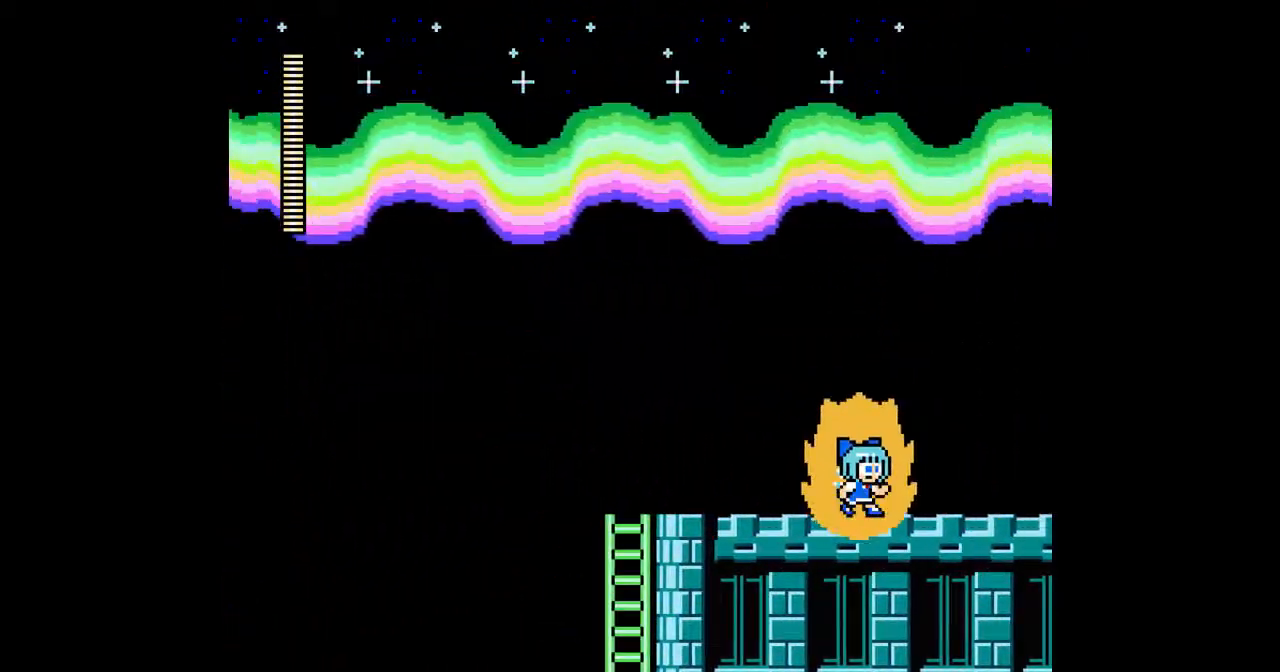
Gameplay with a controller; each line is a JSON object with the inputs held at the frame after it. "events" lists button and stick changes between this image and that frame as [ms after this image, input, new state], when the widget could be followed in between. Not read: L3 R3.
{"buttons": ["A", "DPAD_RIGHT"], "events": []}
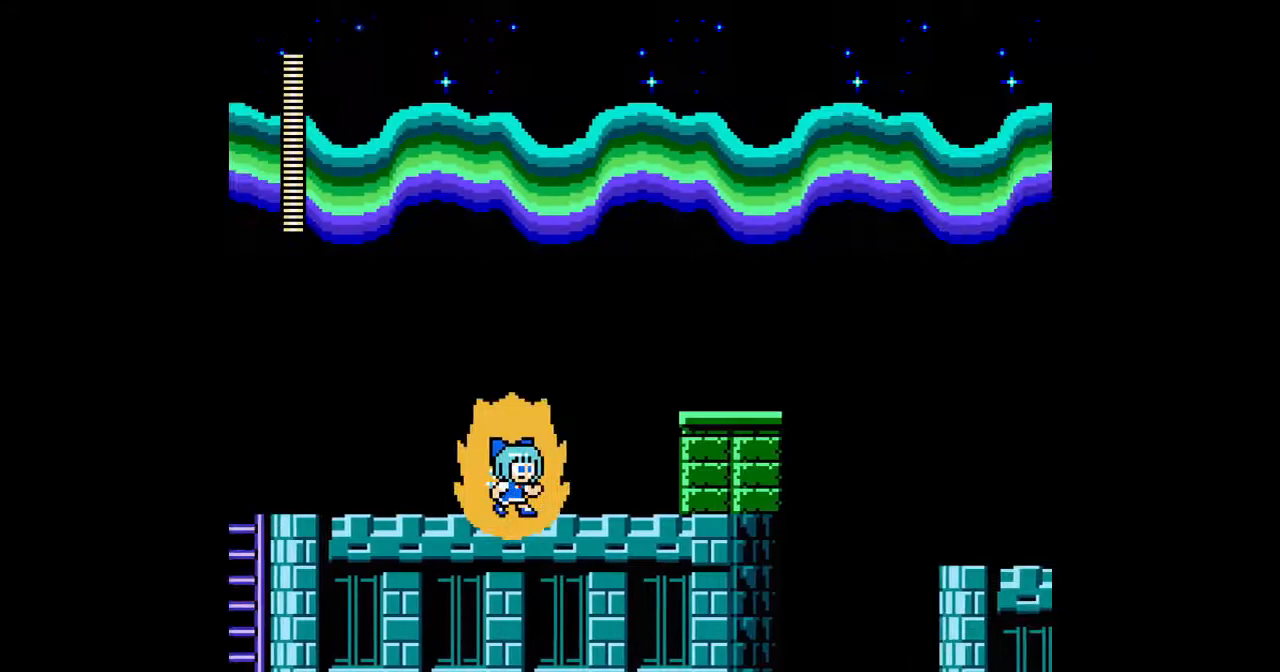
{"buttons": ["DPAD_RIGHT"], "events": [[467, "A", "up"]]}
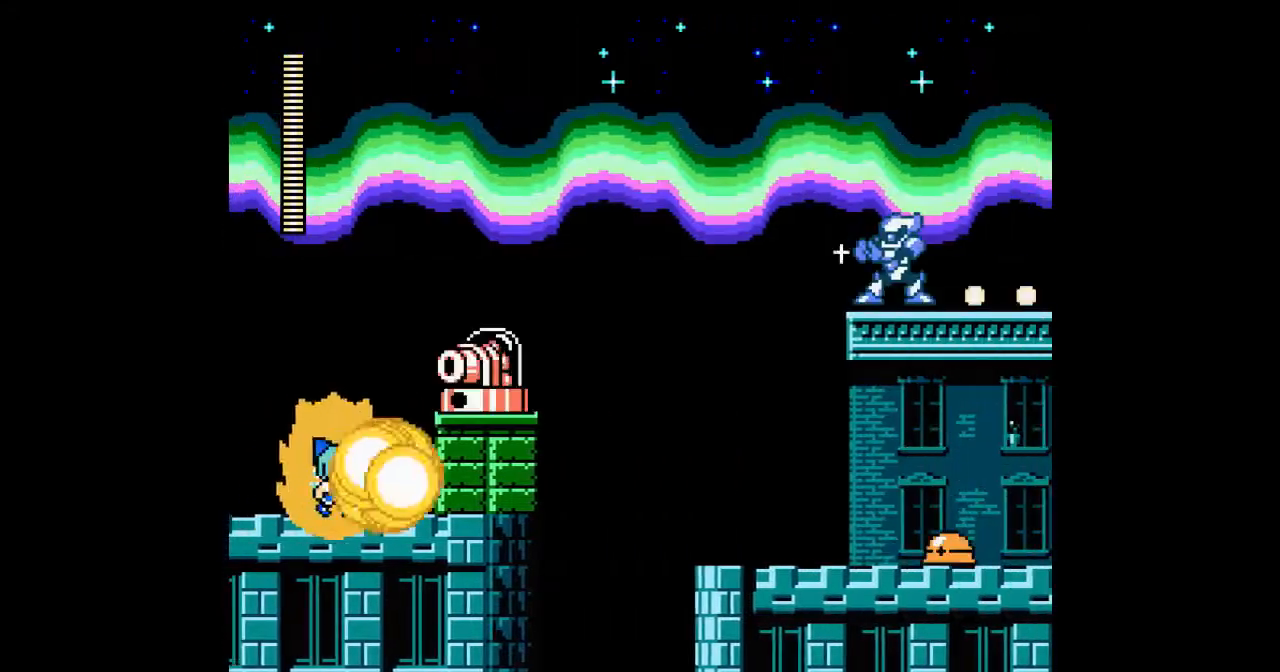
{"buttons": ["A", "DPAD_RIGHT"], "events": [[33, "A", "down"], [367, "B", "down"], [500, "B", "up"]]}
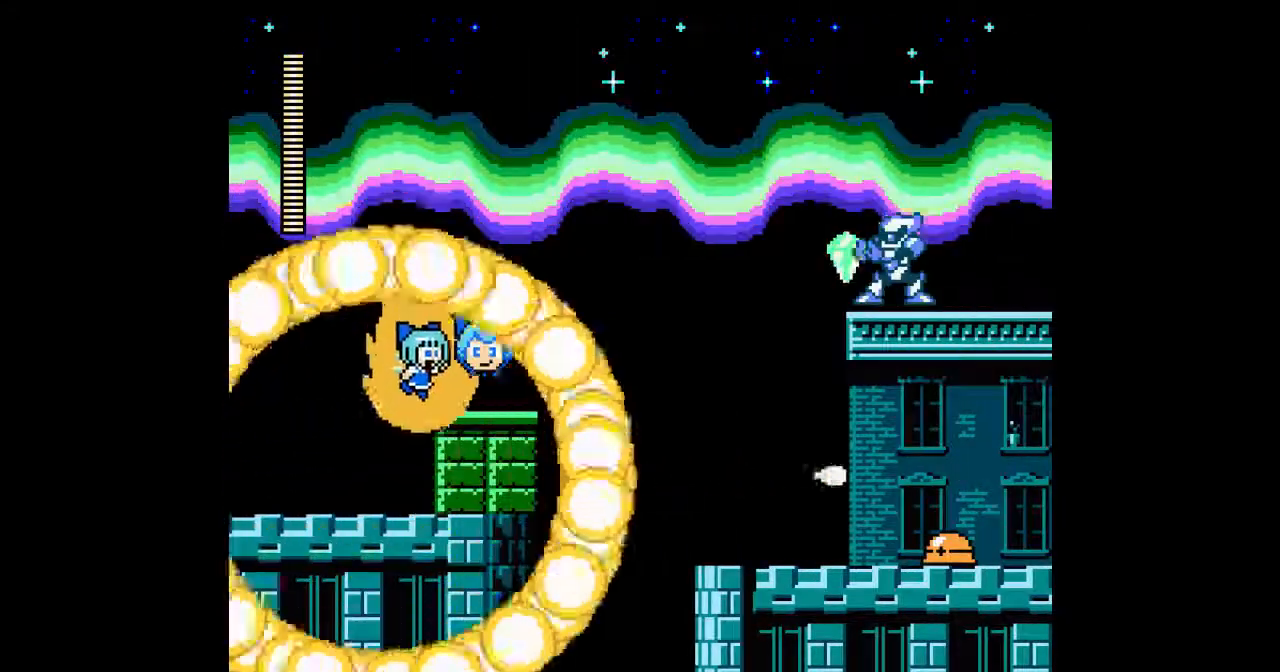
{"buttons": ["A"], "events": [[400, "DPAD_RIGHT", "up"]]}
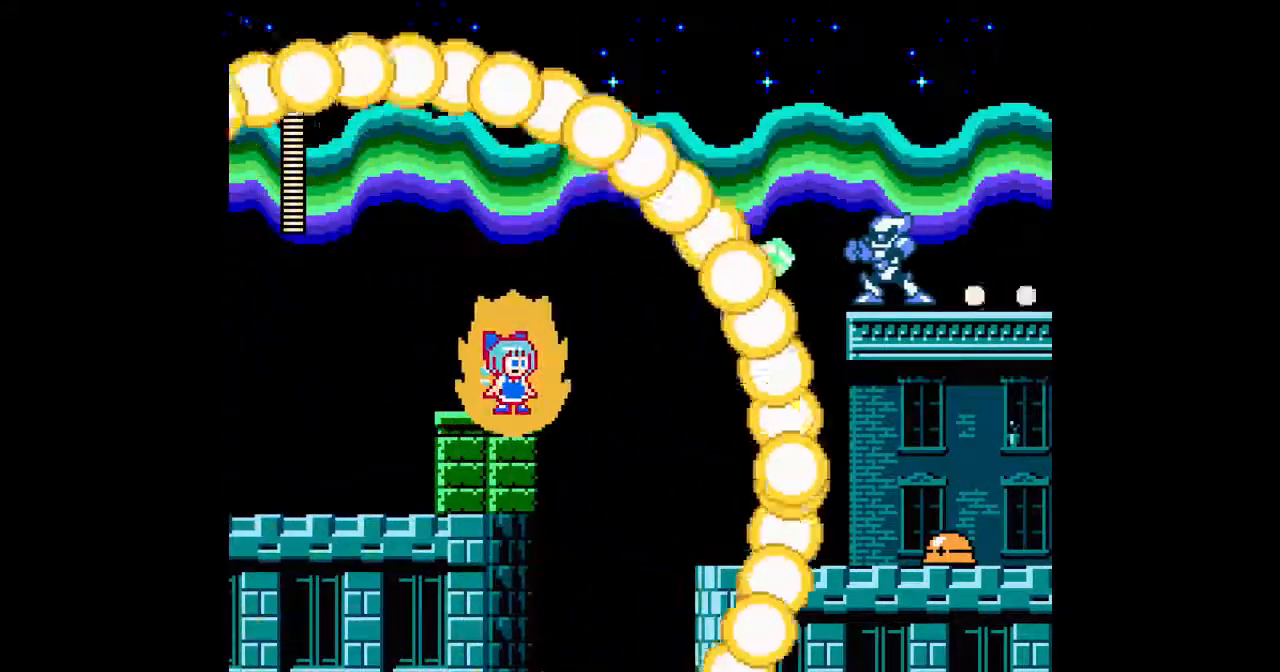
{"buttons": ["A"], "events": []}
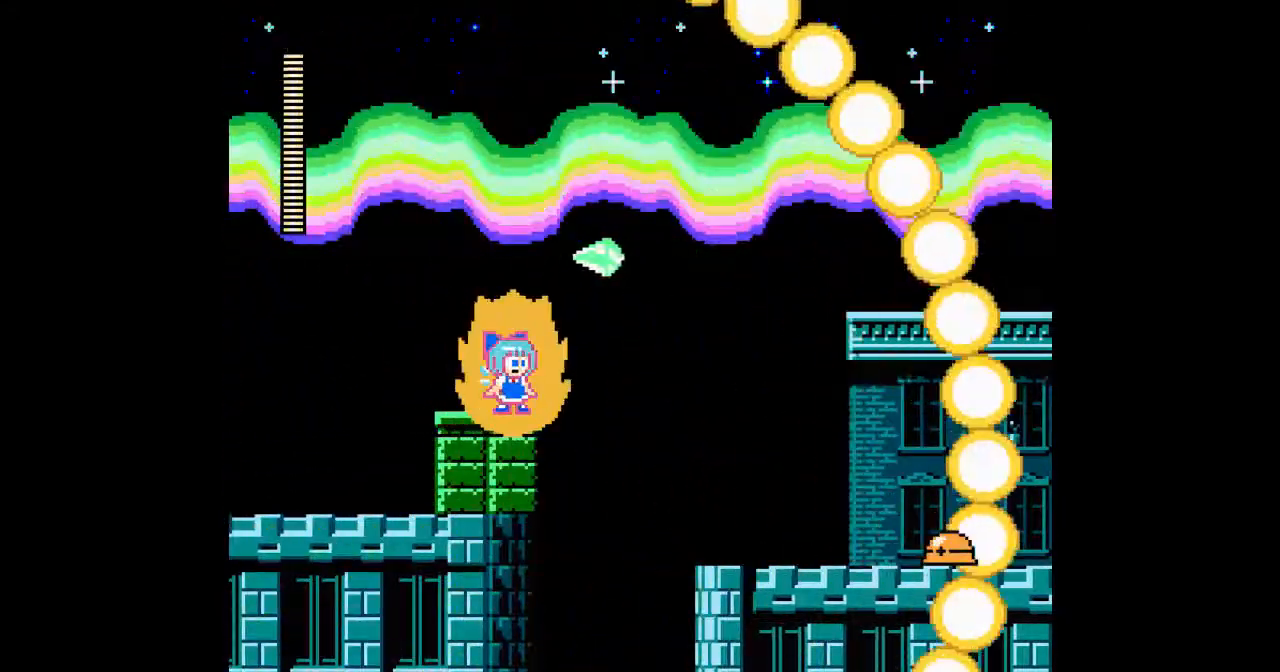
{"buttons": ["A", "B", "DPAD_RIGHT"], "events": [[333, "DPAD_RIGHT", "down"], [433, "B", "down"]]}
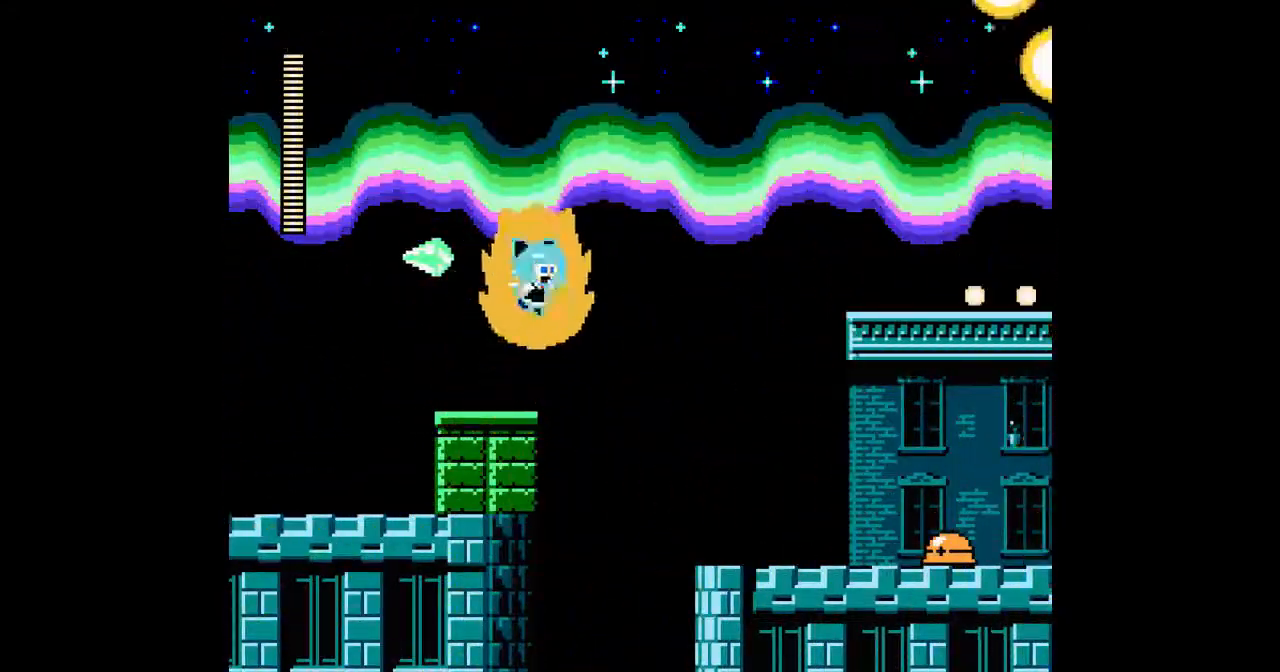
{"buttons": ["A", "DPAD_RIGHT"], "events": [[33, "B", "up"], [100, "B", "down"], [133, "DPAD_UP", "down"], [200, "B", "up"], [433, "DPAD_UP", "up"]]}
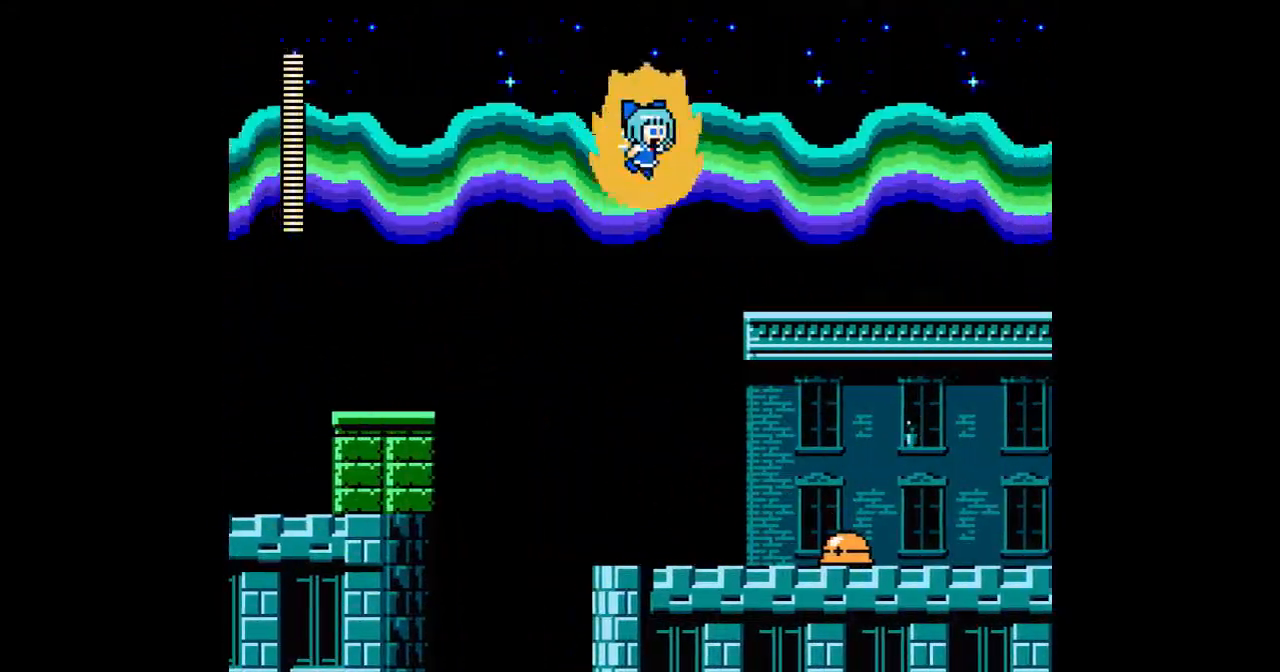
{"buttons": ["A", "DPAD_RIGHT"], "events": [[133, "B", "down"], [233, "B", "up"]]}
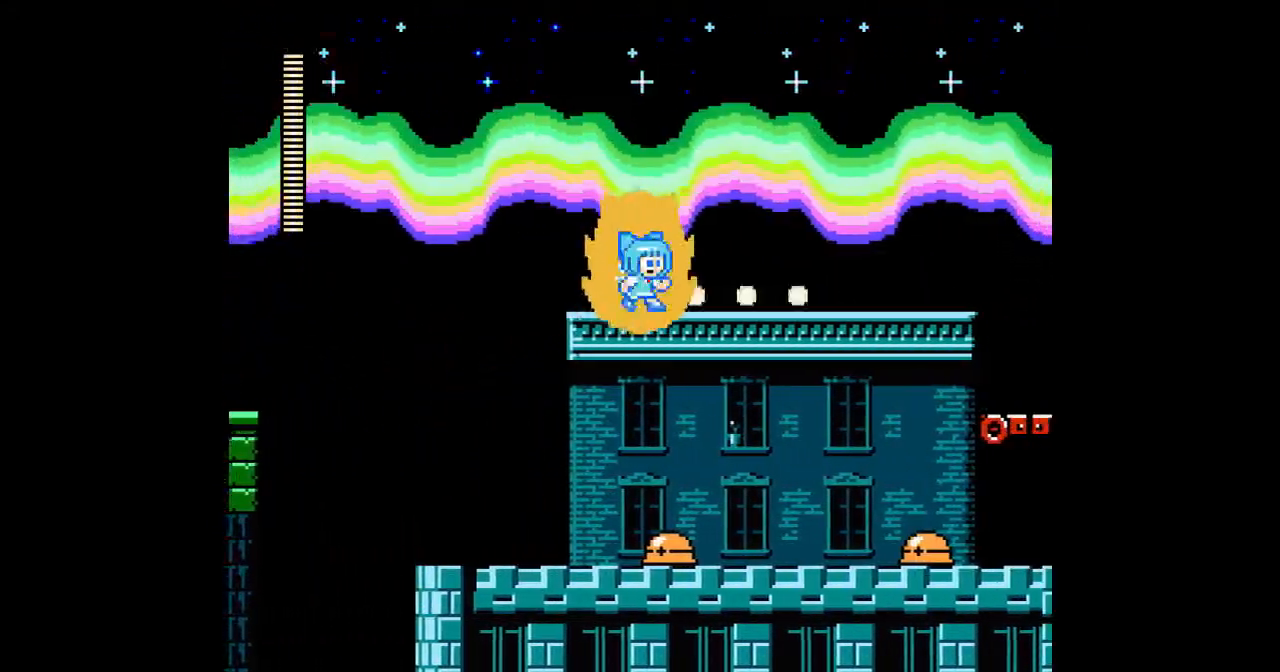
{"buttons": ["A", "DPAD_RIGHT"], "events": [[233, "C", "down"], [333, "C", "up"]]}
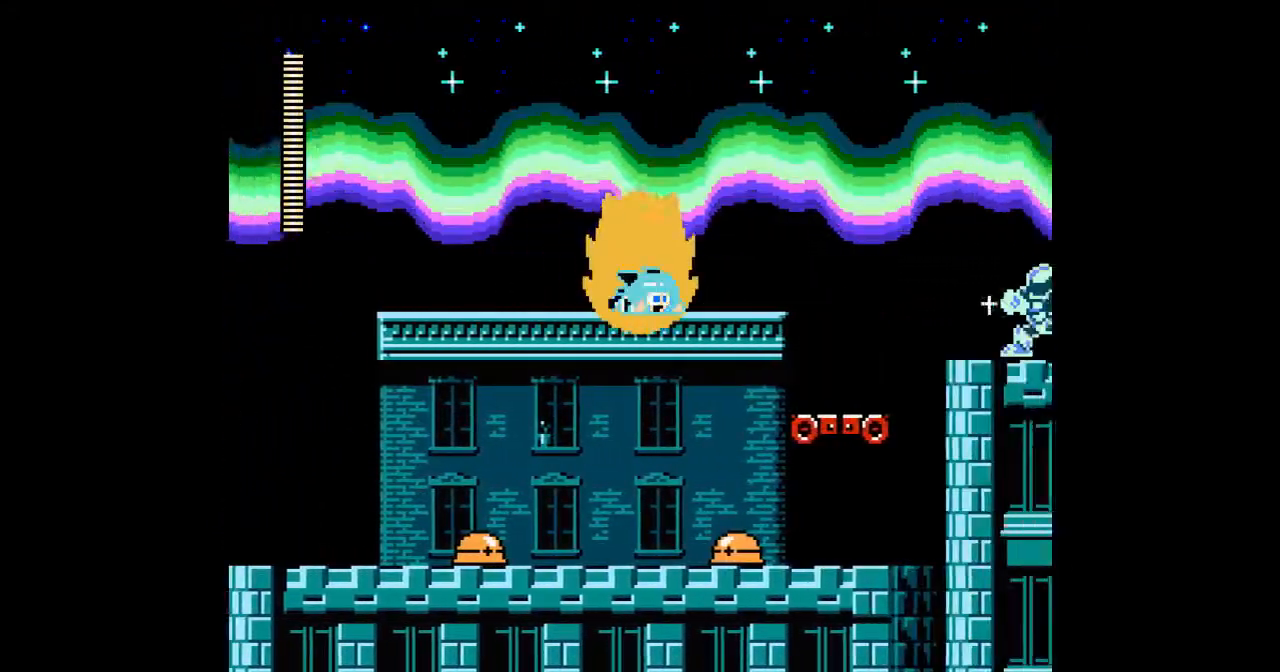
{"buttons": ["A"], "events": [[300, "A", "up"], [333, "DPAD_RIGHT", "up"], [367, "A", "down"]]}
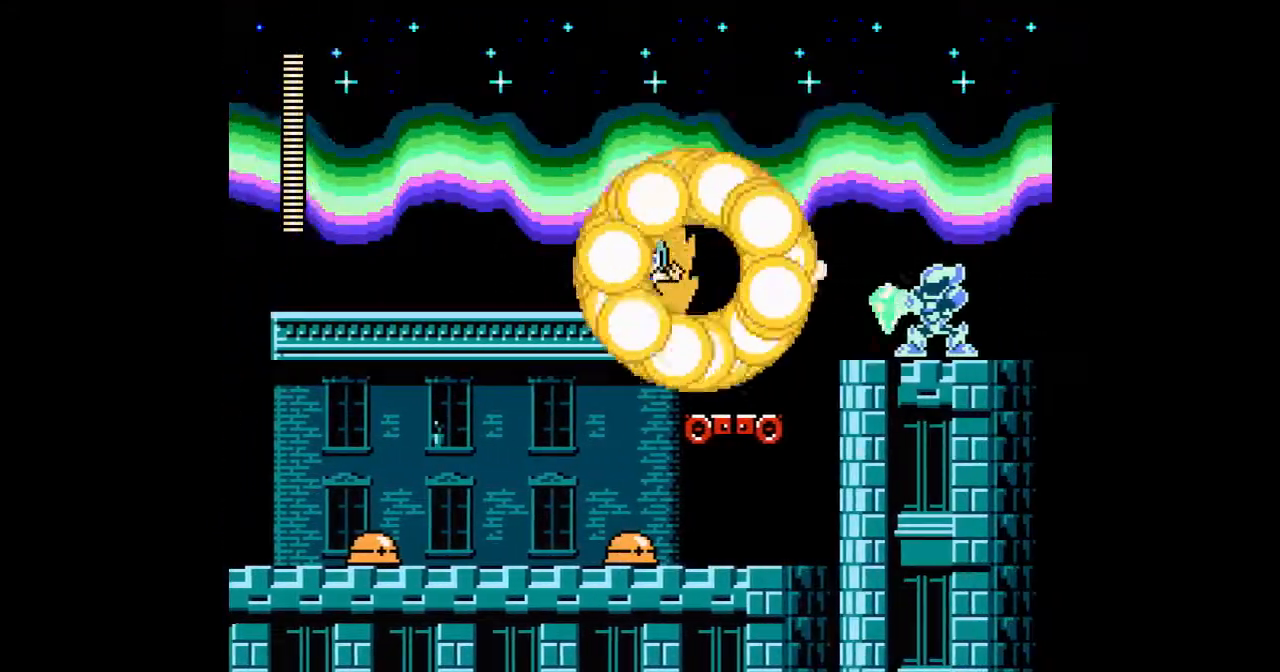
{"buttons": ["A", "B", "DPAD_RIGHT"], "events": [[67, "DPAD_RIGHT", "down"], [200, "B", "down"], [367, "B", "up"], [467, "B", "down"]]}
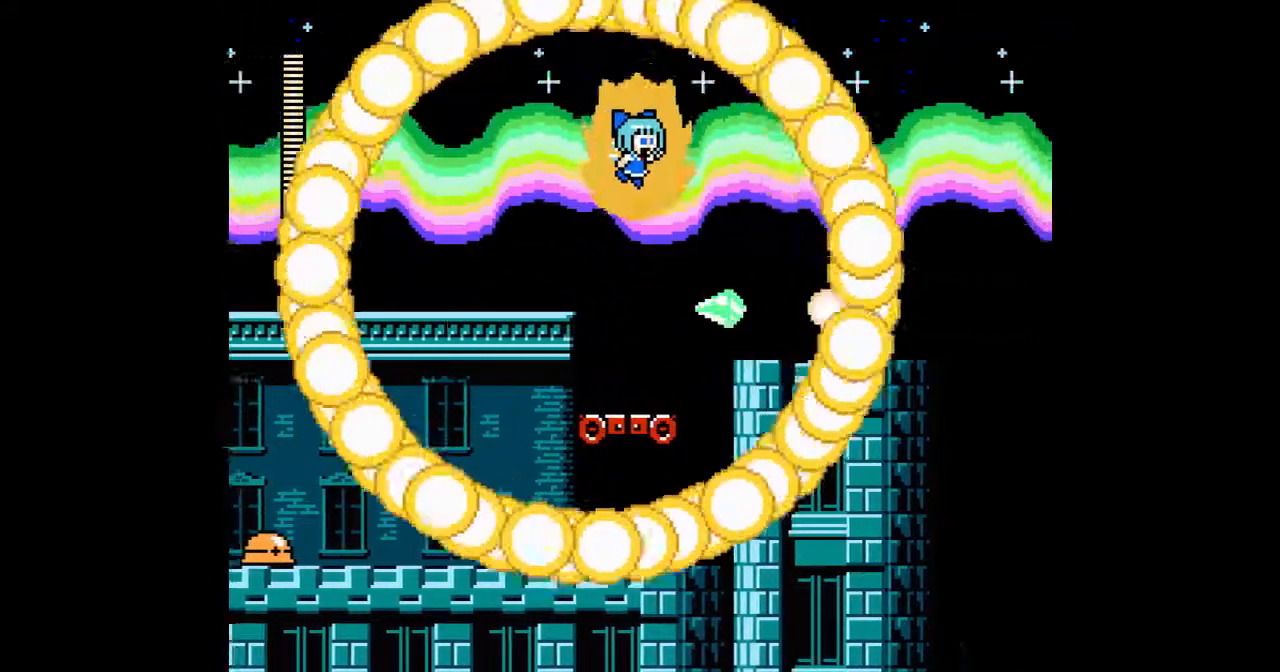
{"buttons": ["A"], "events": [[100, "B", "up"], [433, "DPAD_RIGHT", "up"]]}
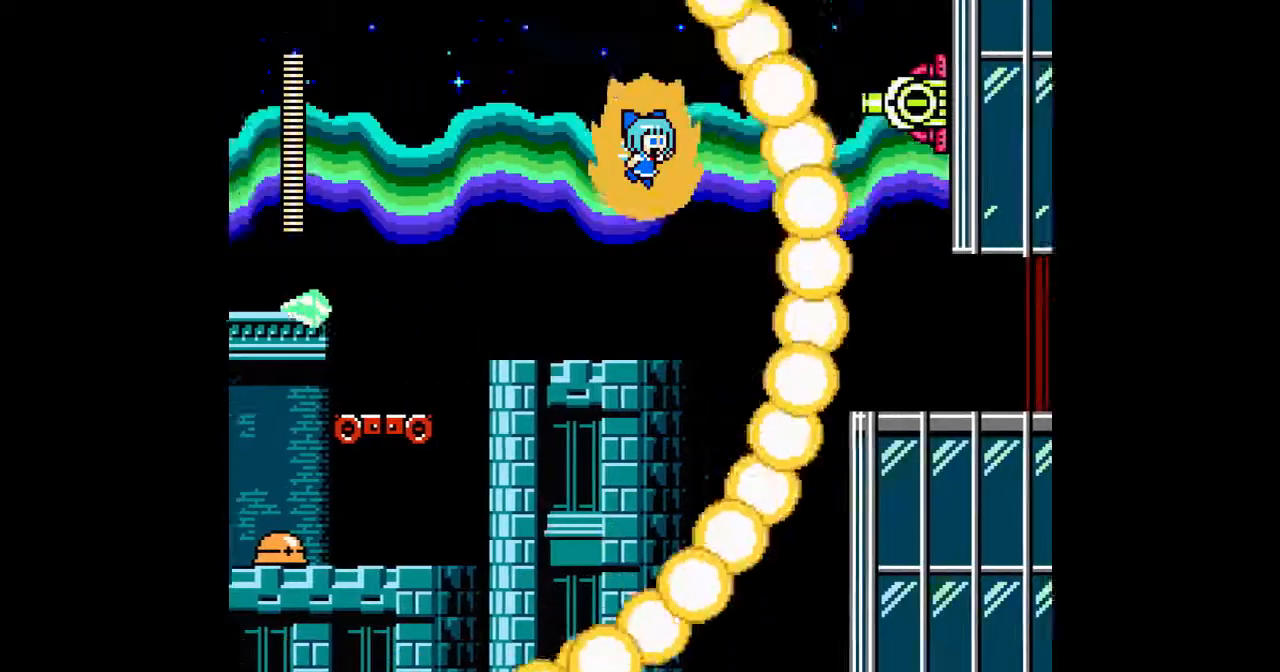
{"buttons": ["A", "DPAD_RIGHT"], "events": [[233, "DPAD_DOWN", "down"], [400, "DPAD_DOWN", "up"], [400, "DPAD_RIGHT", "down"]]}
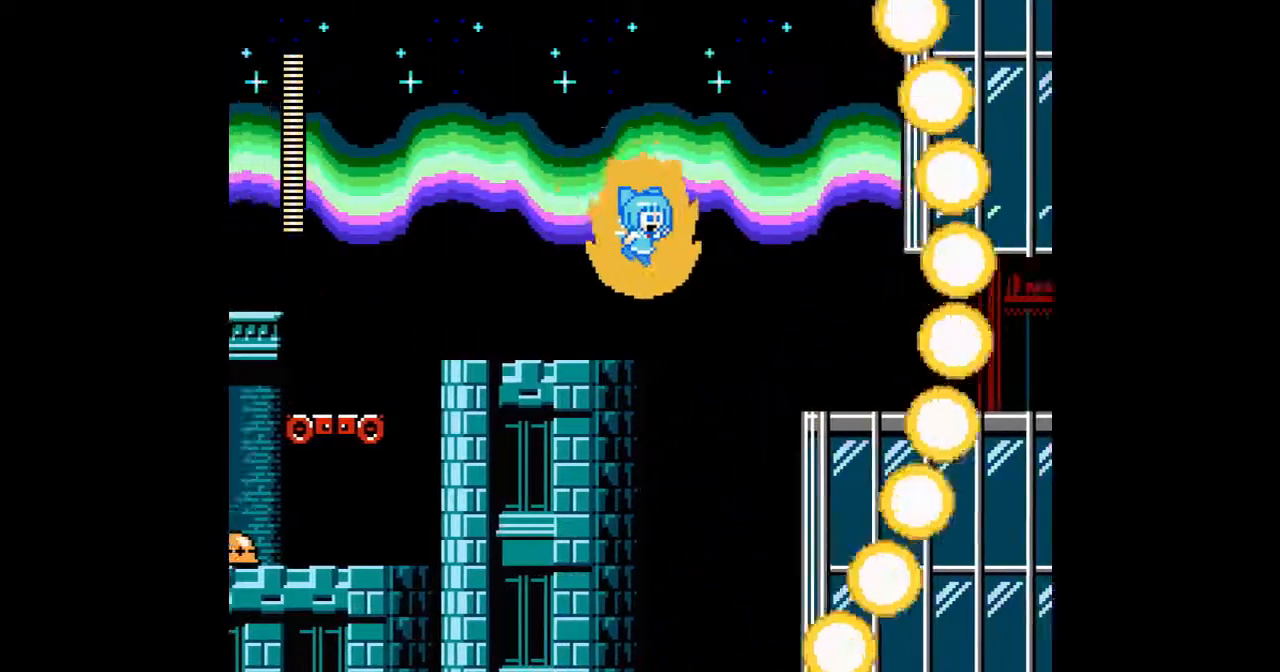
{"buttons": ["A", "DPAD_RIGHT"], "events": [[167, "DPAD_DOWN", "down"], [367, "DPAD_DOWN", "up"]]}
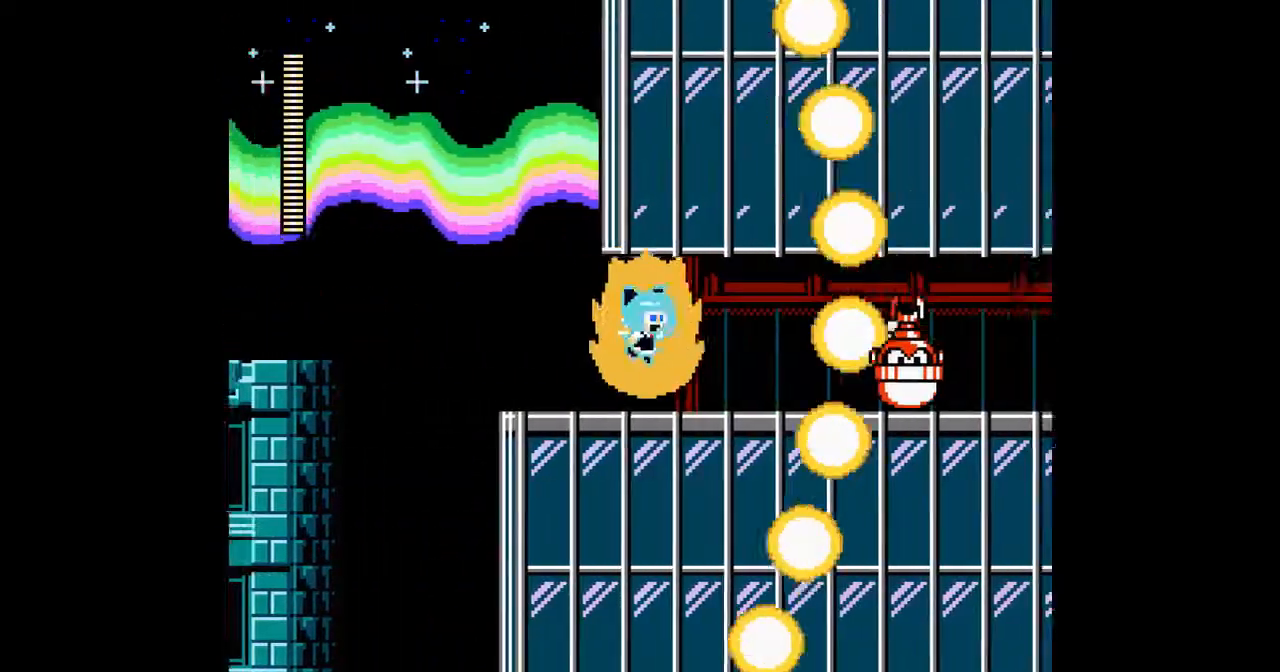
{"buttons": ["A"], "events": [[200, "DPAD_RIGHT", "up"]]}
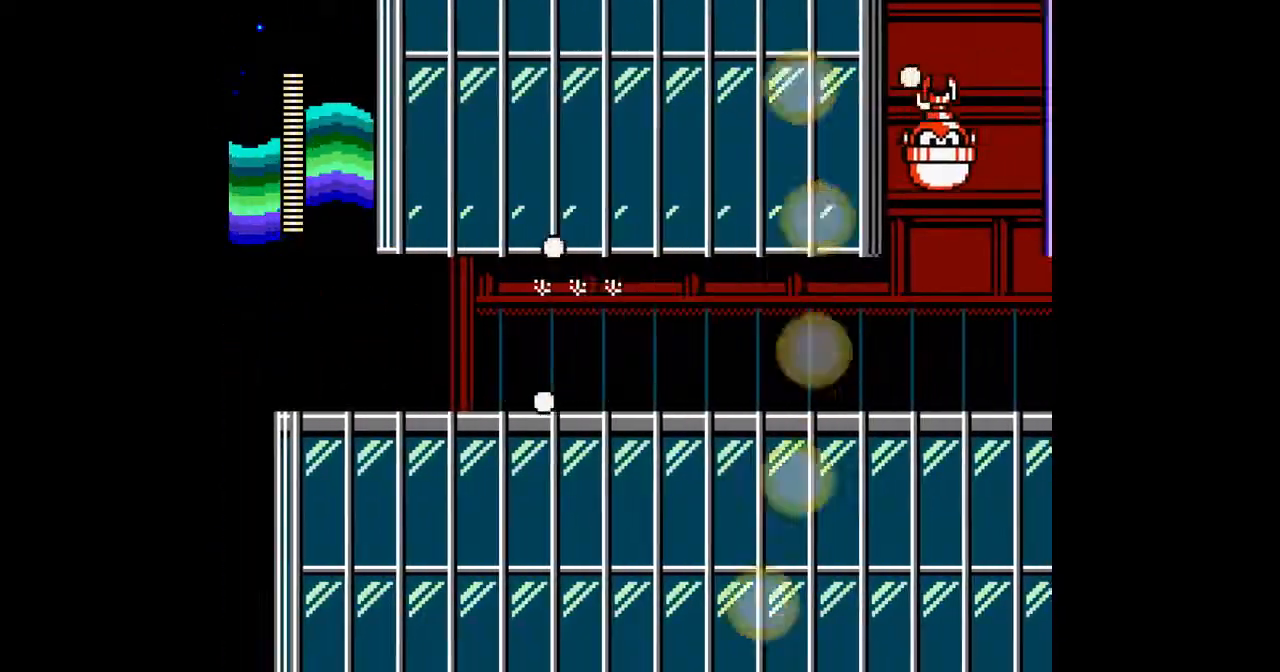
{"buttons": [], "events": [[333, "A", "up"], [467, "A", "down"], [500, "A", "up"]]}
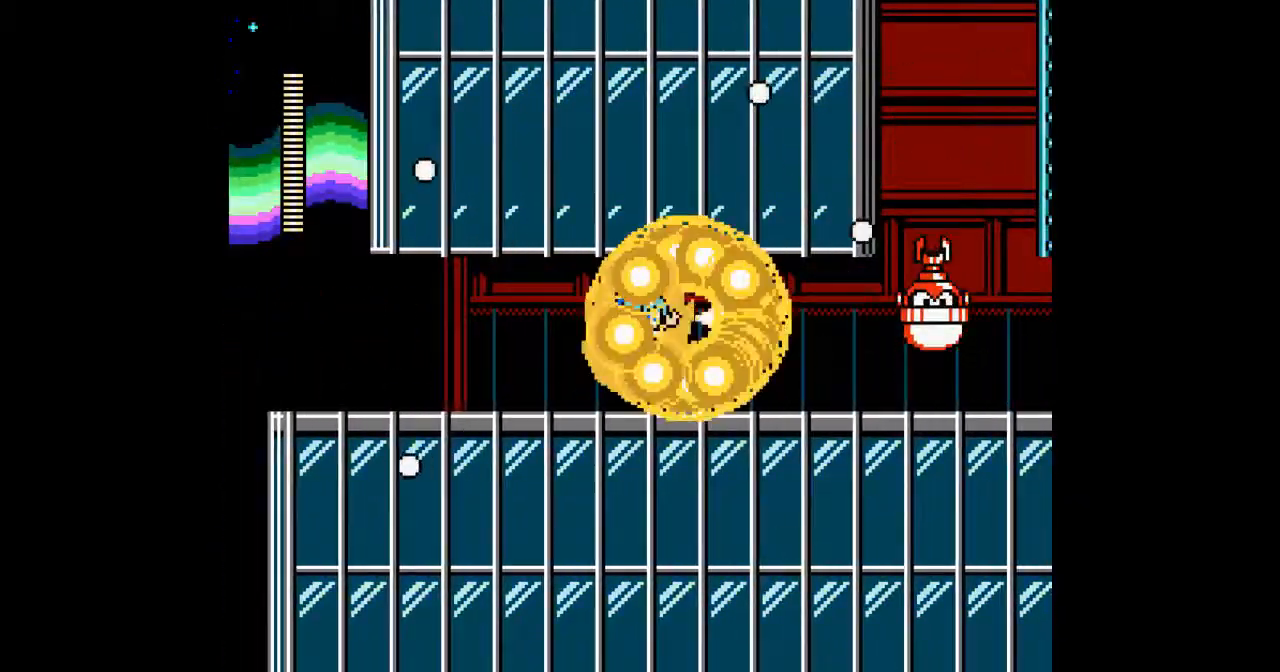
{"buttons": [], "events": [[33, "START", "down"], [67, "START", "up"]]}
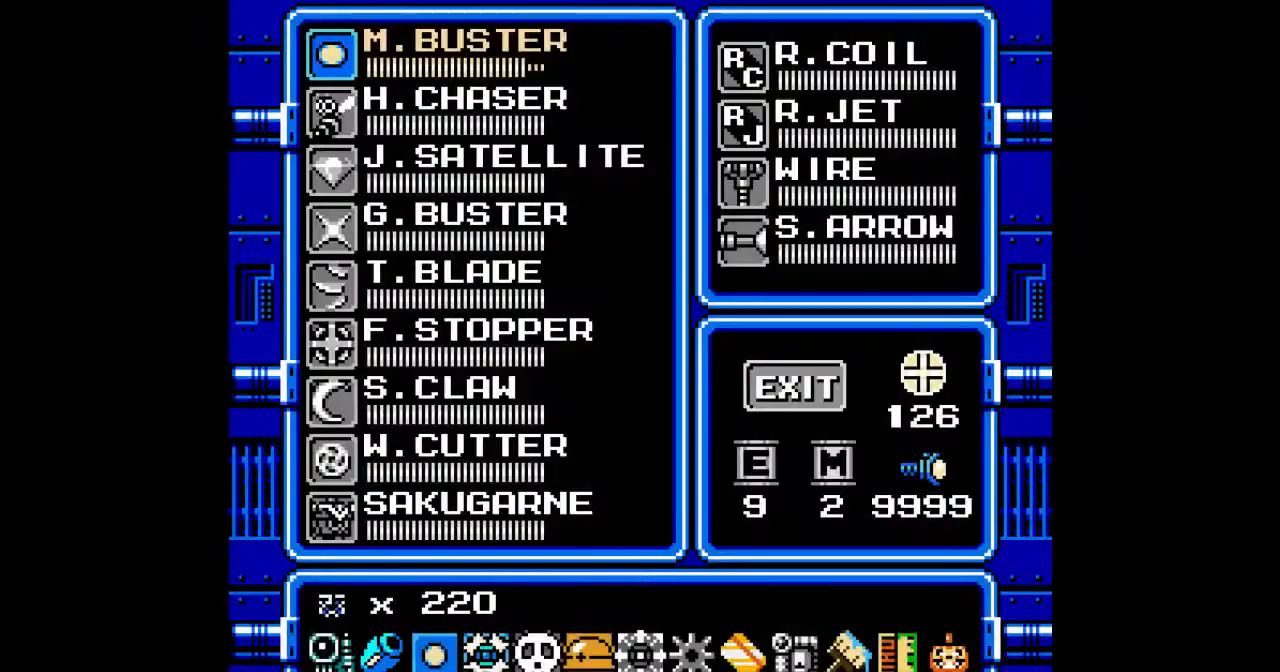
{"buttons": [], "events": [[33, "DPAD_UP", "down"], [67, "DPAD_RIGHT", "down"], [100, "DPAD_UP", "up"], [200, "DPAD_RIGHT", "up"], [233, "START", "down"], [333, "START", "up"], [400, "START", "down"], [500, "START", "up"]]}
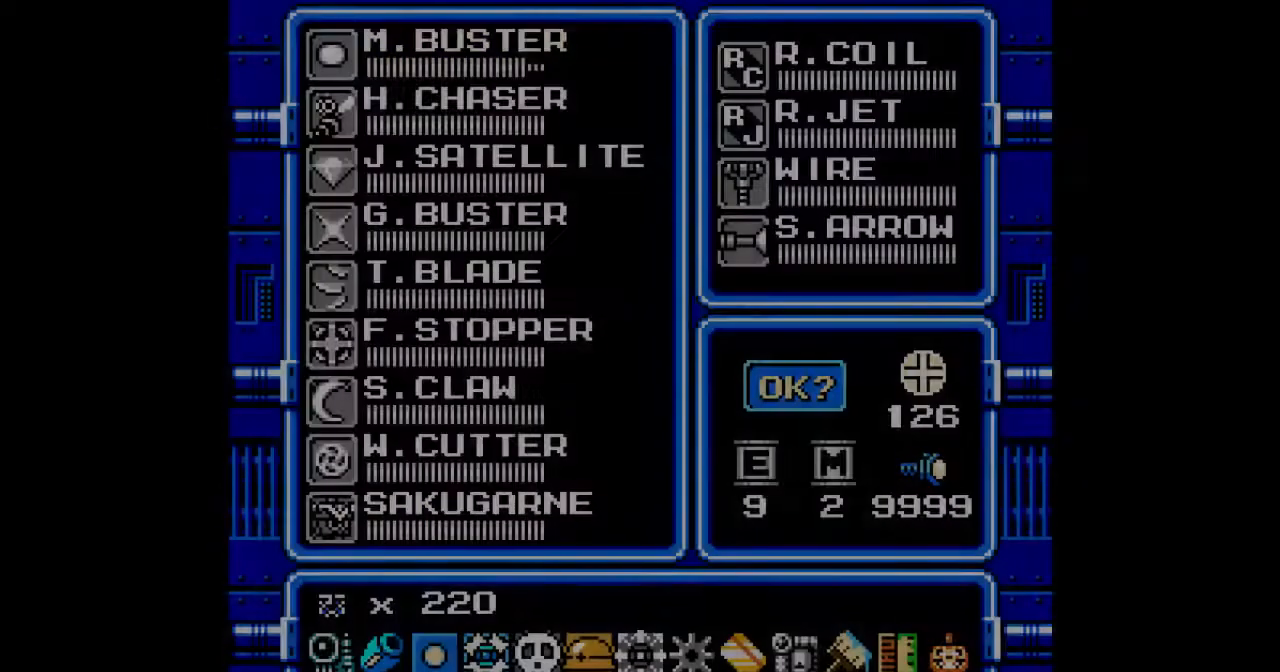
{"buttons": [], "events": []}
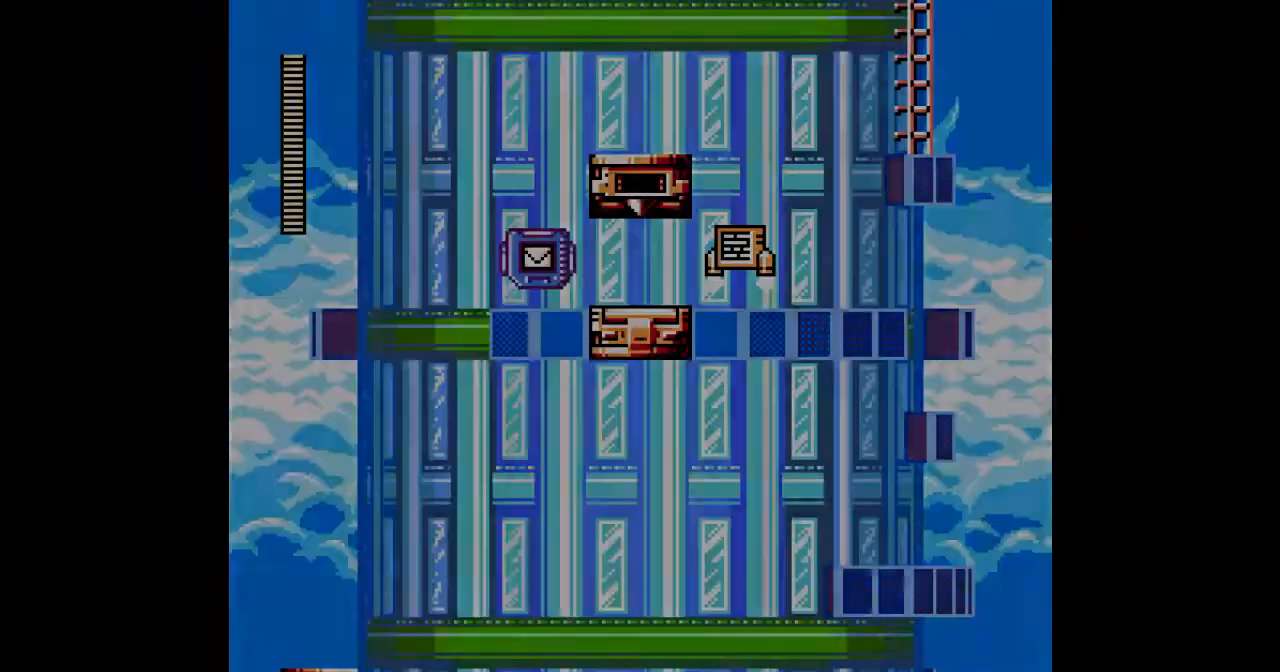
{"buttons": ["DPAD_UP"], "events": [[500, "DPAD_UP", "down"]]}
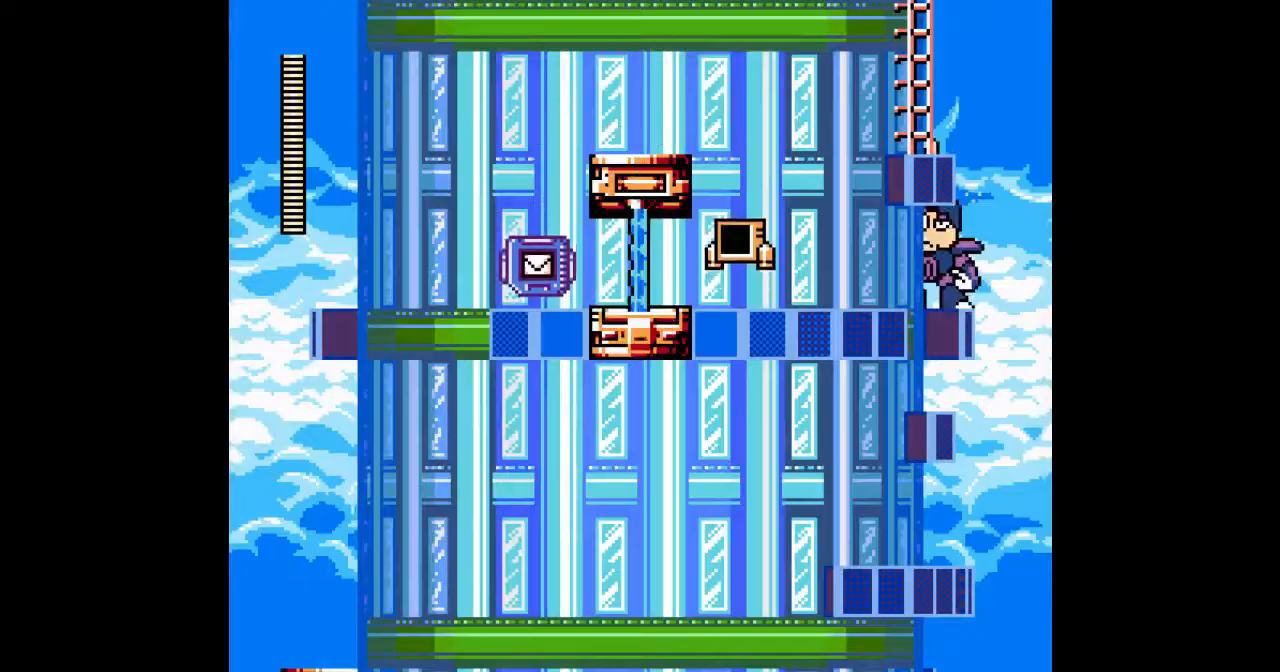
{"buttons": [], "events": [[100, "DPAD_UP", "up"]]}